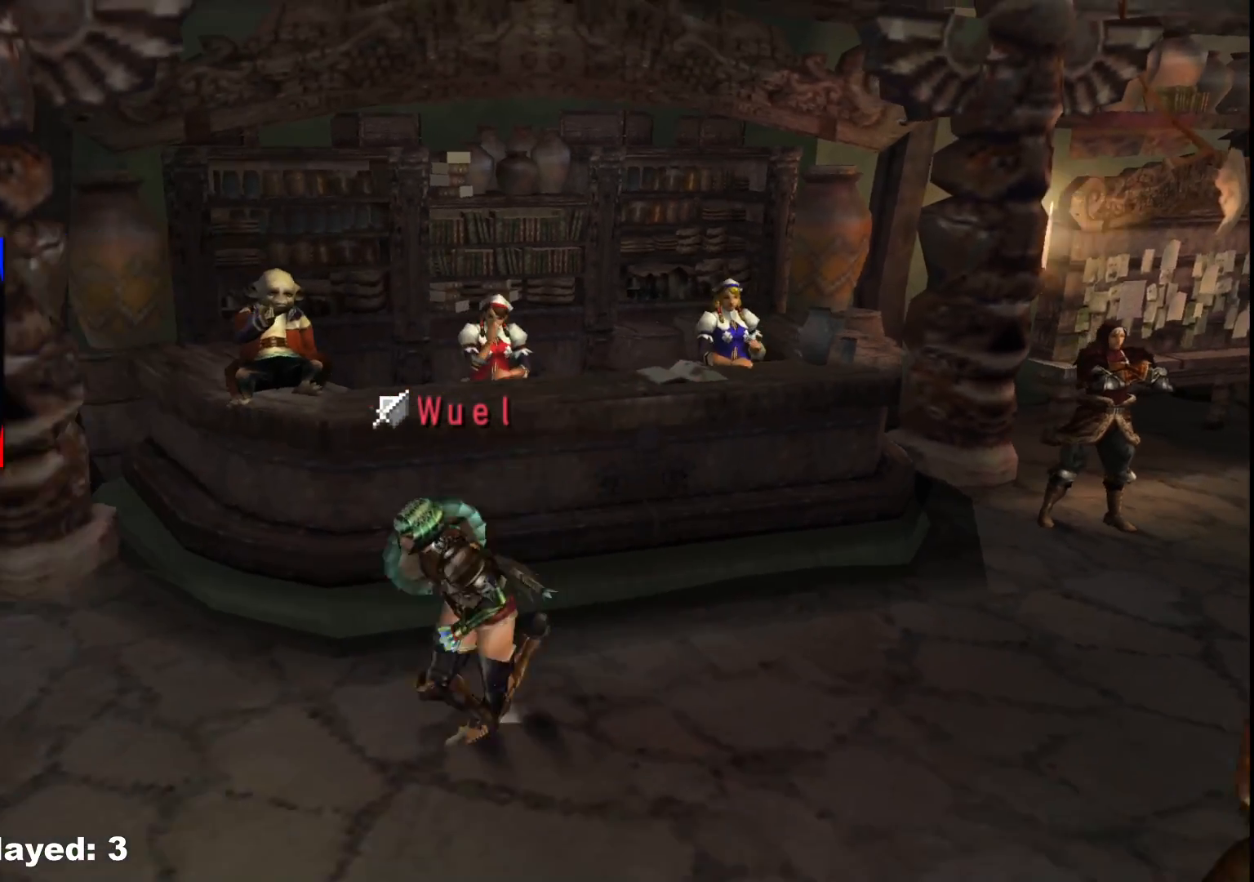
Gameplay with a controller (Xbox layout); each line is a JSON object with the inputs held at the frame after it. "events" lists button and stick changes between this image and that frame as [ms after this image, input, new state], when the widget could be followed in between. Not read: L2 L3 R3.
{"buttons": [], "left_stick": "down", "right_stick": "center", "events": [[383, "left_stick", "down"]]}
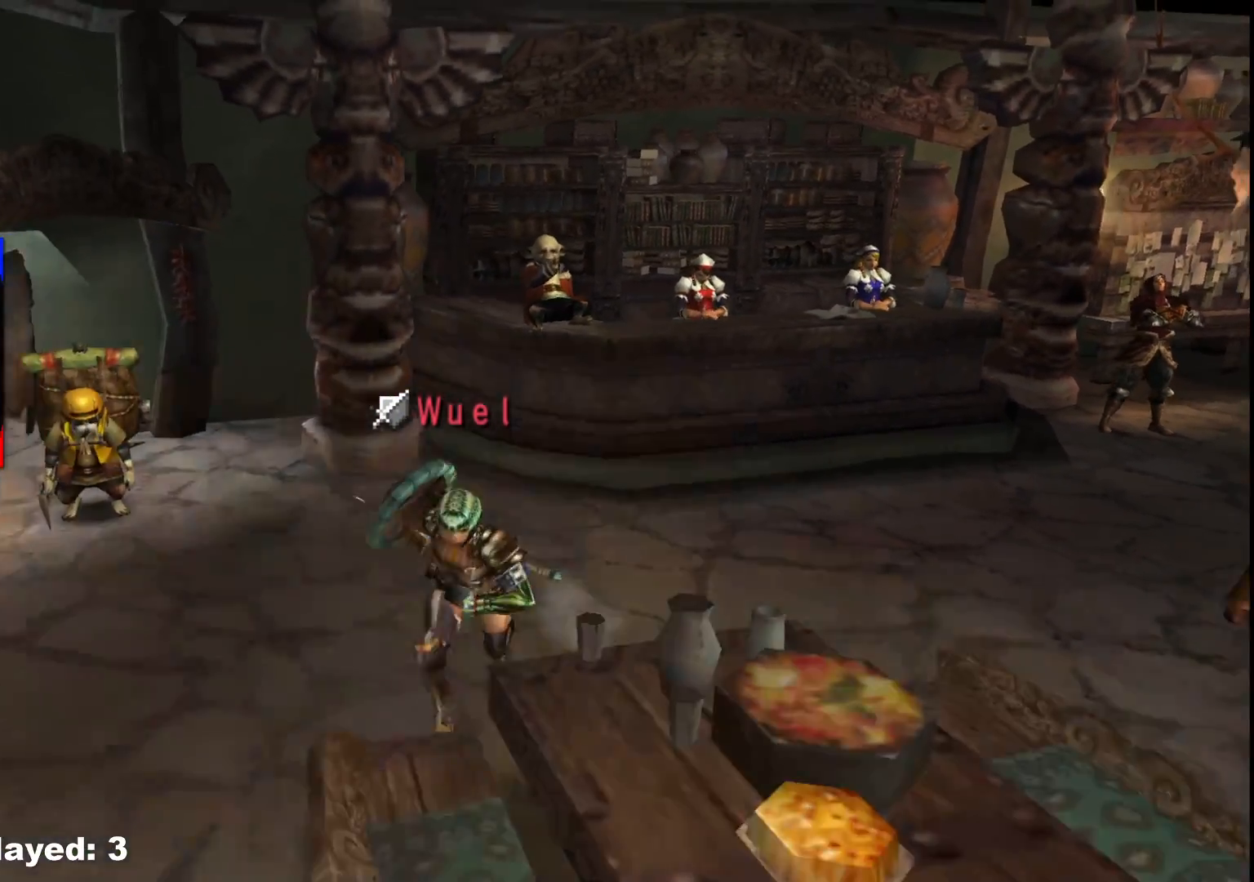
{"buttons": [], "left_stick": "down-left", "right_stick": "center", "events": [[200, "left_stick", "down-left"]]}
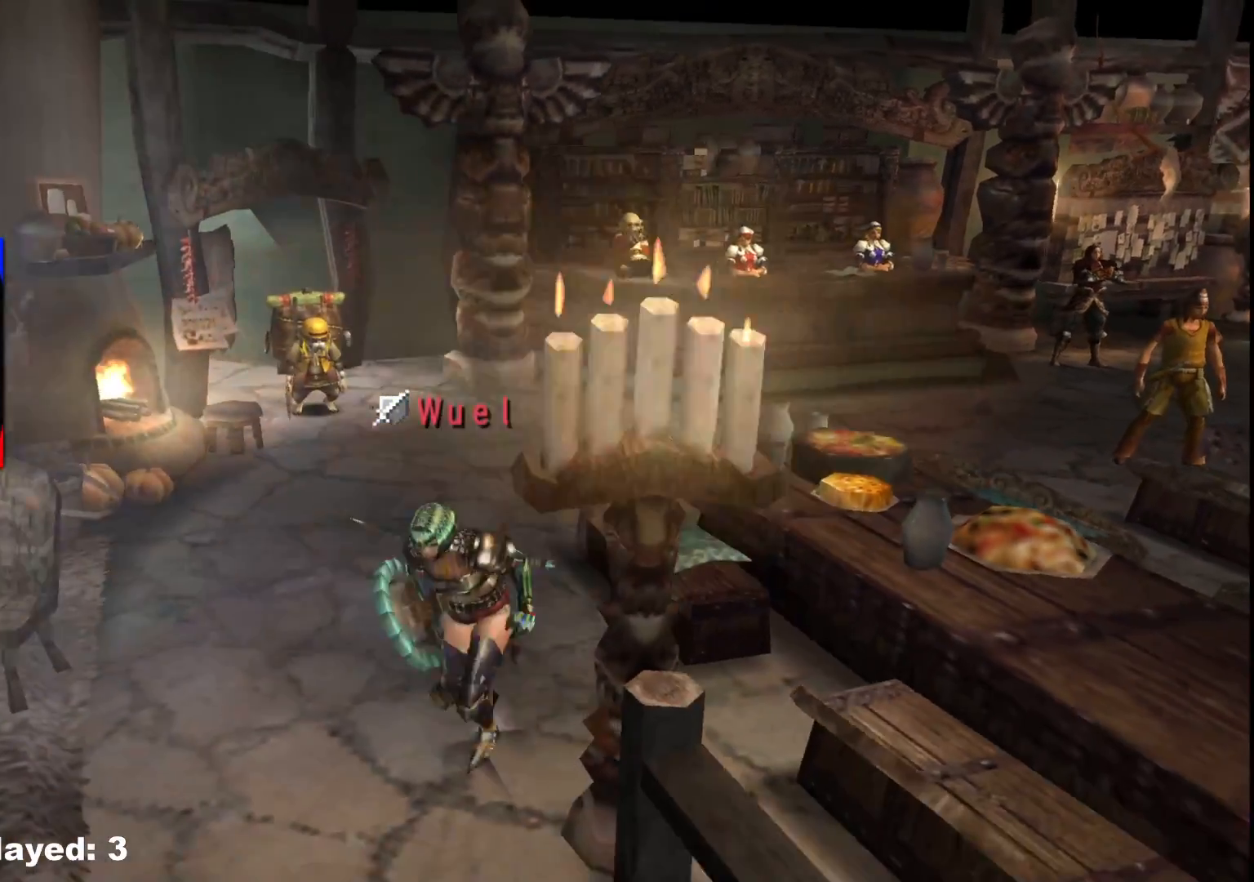
{"buttons": [], "left_stick": "down-right", "right_stick": "center", "events": [[167, "left_stick", "down"], [200, "X", "down"], [300, "X", "up"], [383, "X", "down"], [433, "R1", "down"], [467, "left_stick", "down-right"], [500, "R1", "up"], [500, "X", "up"]]}
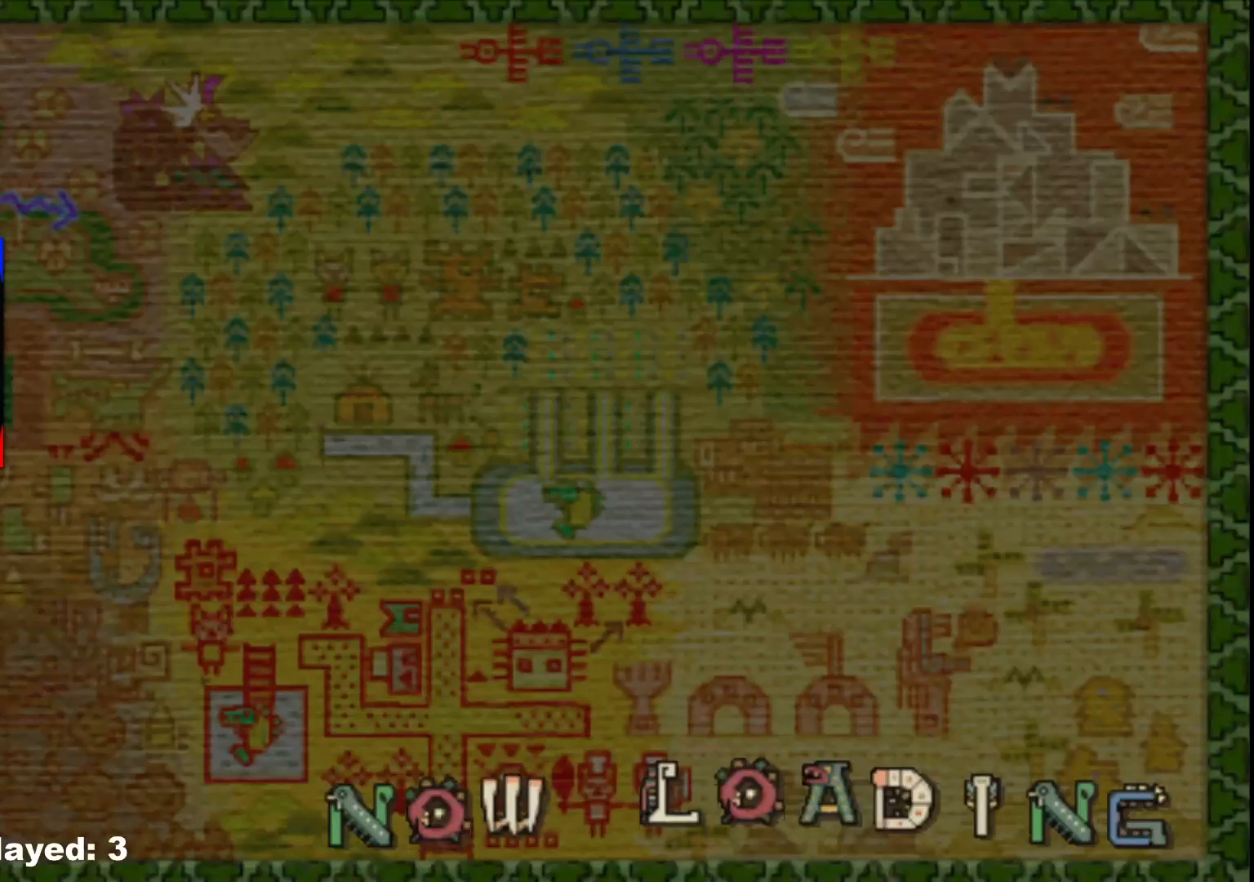
{"buttons": [], "left_stick": "center", "right_stick": "center", "events": [[300, "left_stick", "center"]]}
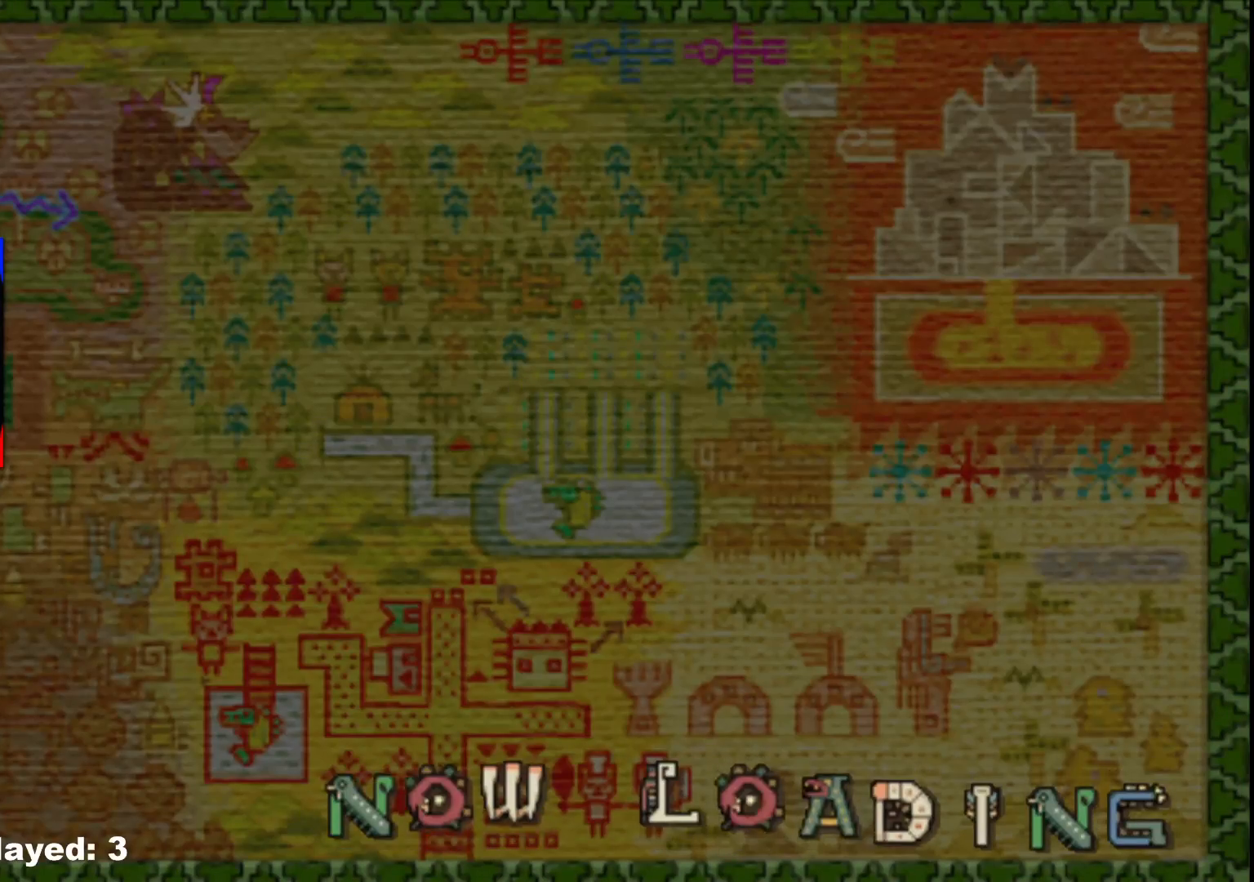
{"buttons": [], "left_stick": "center", "right_stick": "center", "events": []}
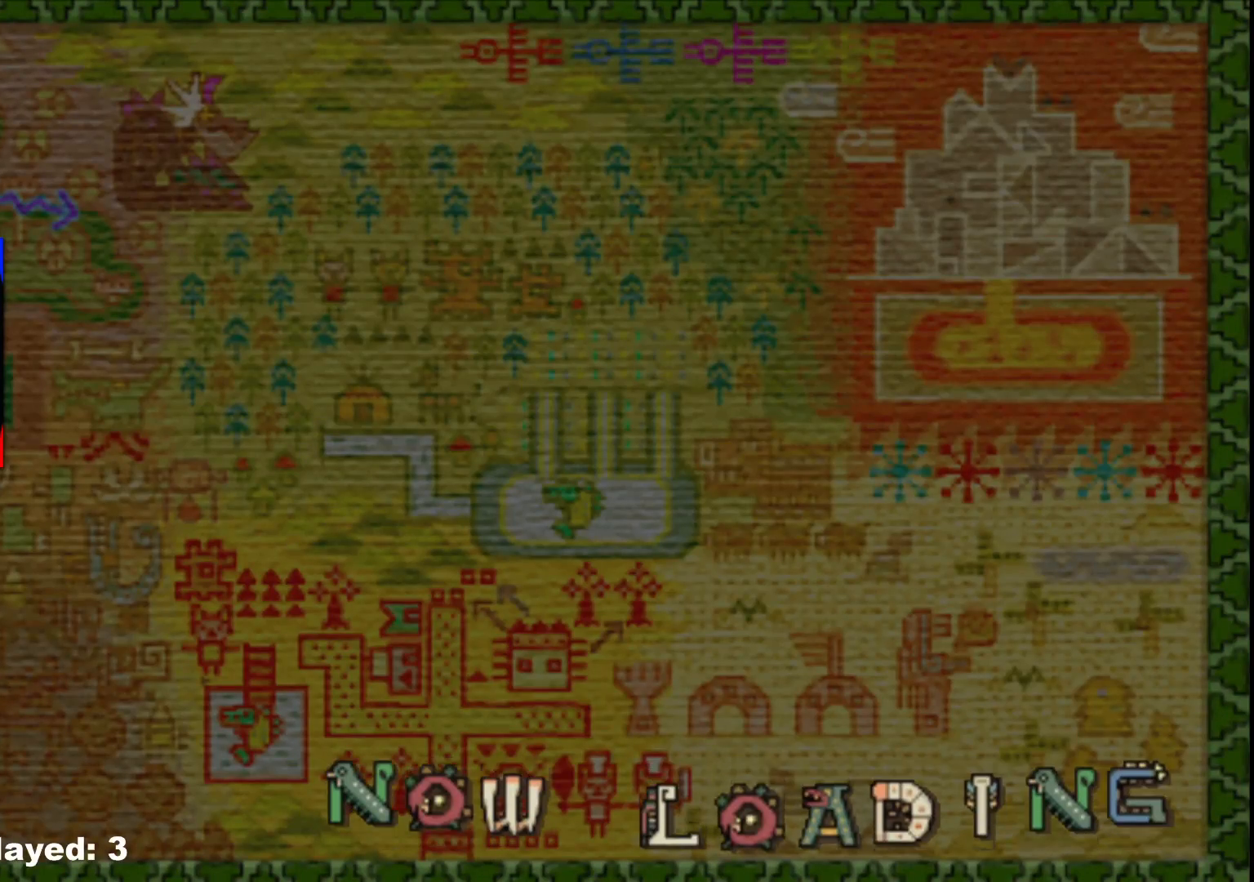
{"buttons": [], "left_stick": "center", "right_stick": "center", "events": [[333, "left_stick", "up-left"], [400, "left_stick", "center"]]}
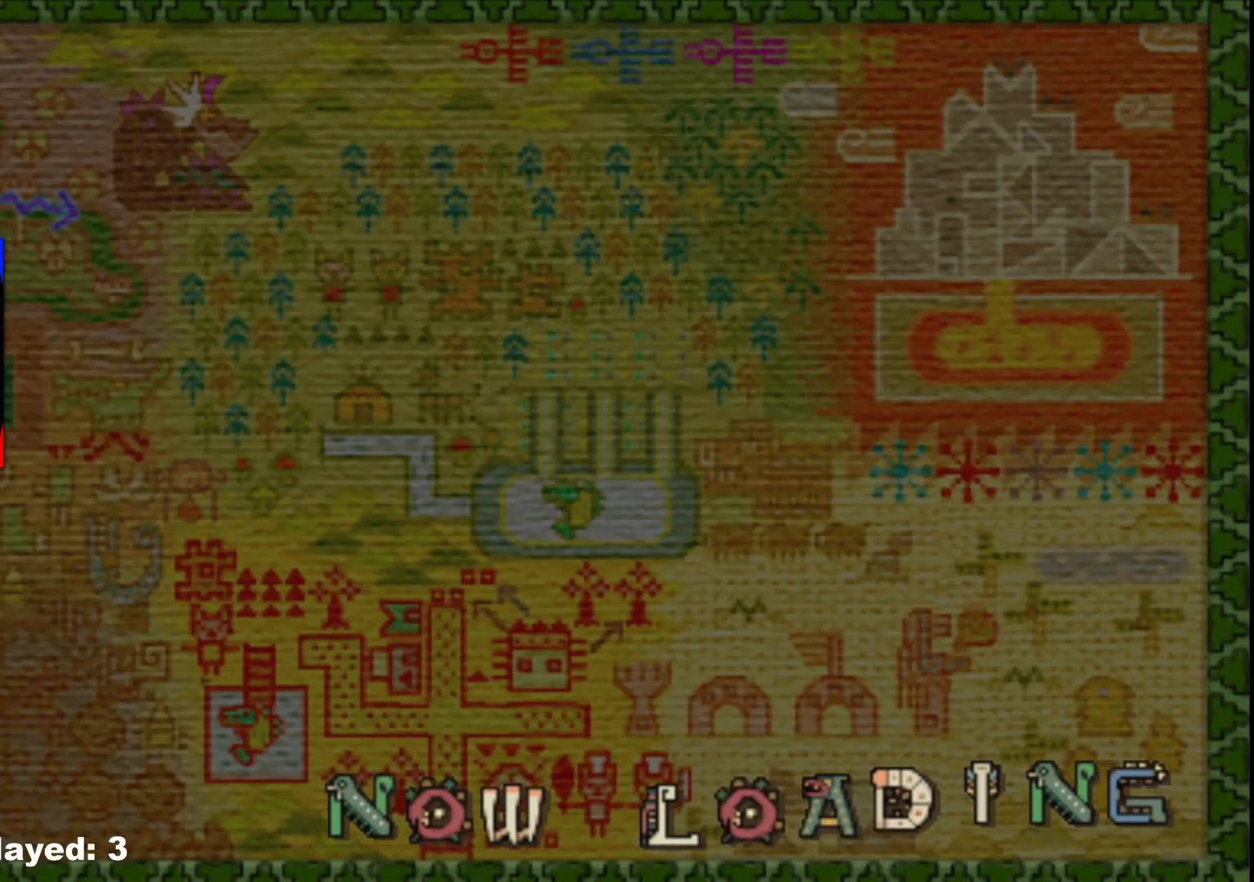
{"buttons": [], "left_stick": "down", "right_stick": "center", "events": [[350, "left_stick", "down"]]}